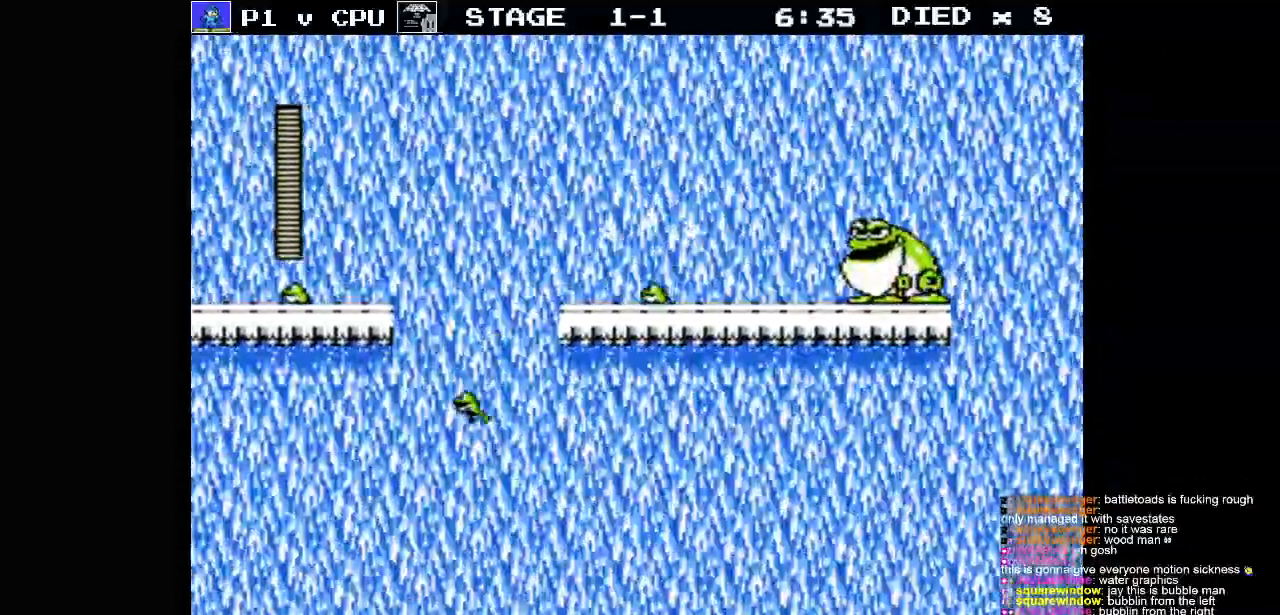
Gameplay with a controller (Nintendo layout); each line is a JSON object with the inputs held at the frame after it. "events" lists button and stick changes between this image and that frame as [ms after this image, input, new state], when the widget could be followed in between. Not read: L3 R3.
{"buttons": ["B", "DPAD_RIGHT"], "events": [[67, "B", "down"], [133, "DPAD_RIGHT", "up"], [167, "B", "up"], [233, "B", "down"], [250, "DPAD_RIGHT", "down"], [350, "B", "up"], [433, "B", "down"]]}
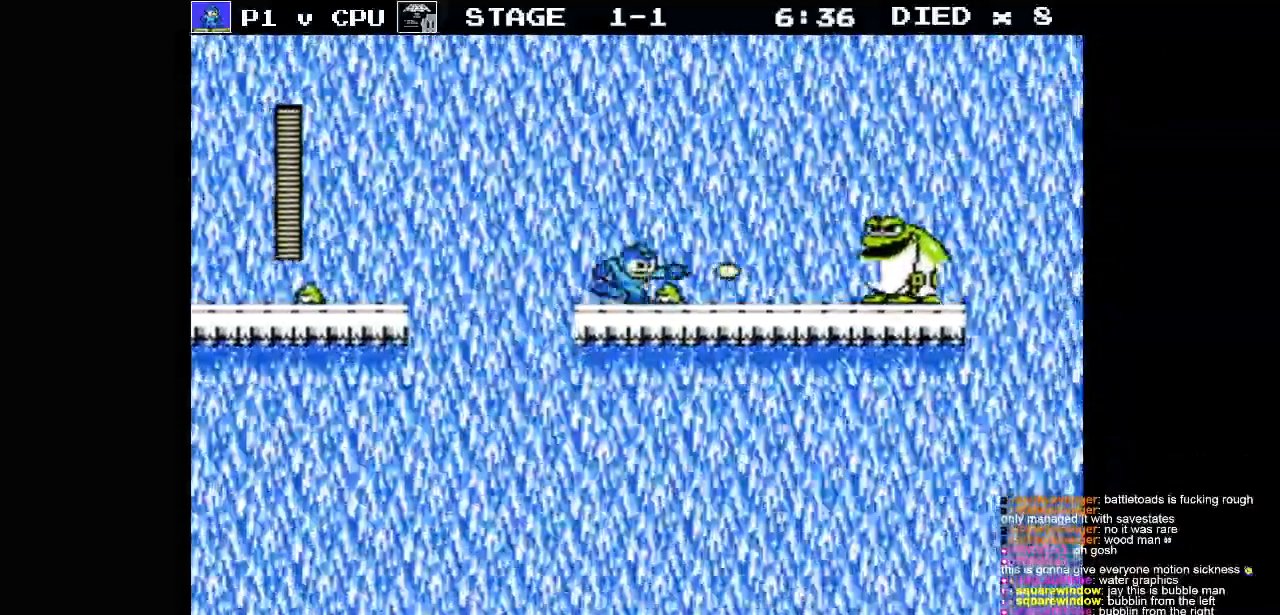
{"buttons": ["B", "DPAD_RIGHT"], "events": [[33, "B", "up"], [50, "DPAD_RIGHT", "up"], [100, "B", "down"], [200, "B", "up"], [283, "B", "down"], [367, "B", "up"], [367, "DPAD_RIGHT", "down"], [450, "B", "down"]]}
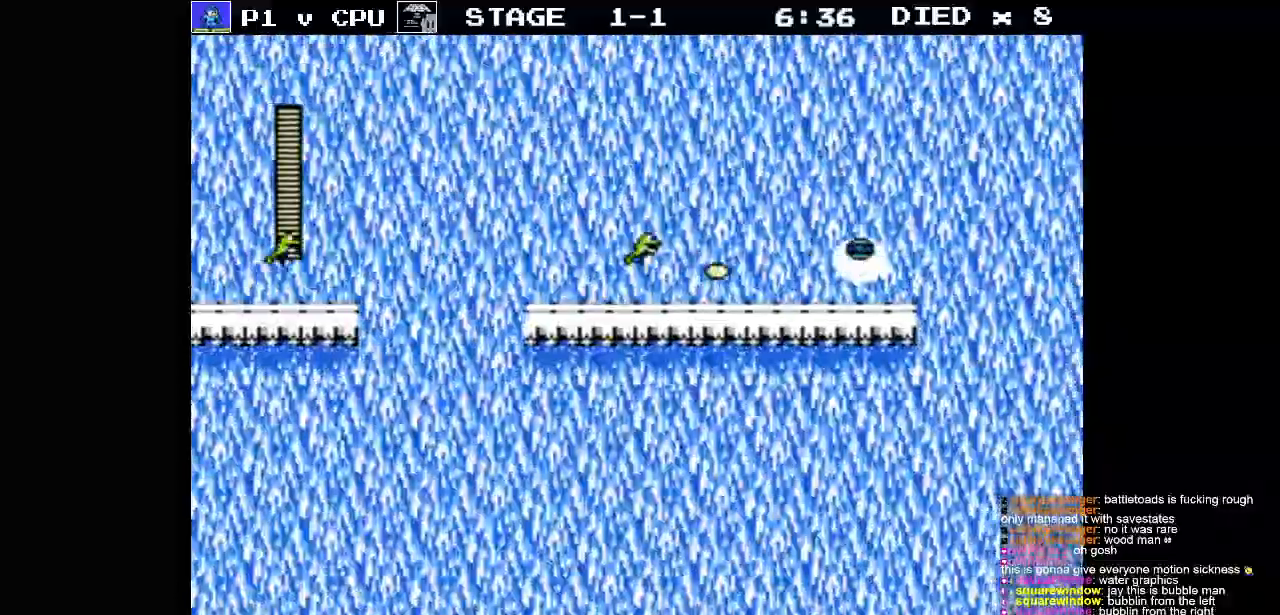
{"buttons": ["B"], "events": [[33, "B", "up"], [33, "DPAD_RIGHT", "up"], [100, "B", "down"], [217, "B", "up"], [283, "B", "down"], [383, "B", "up"], [450, "B", "down"]]}
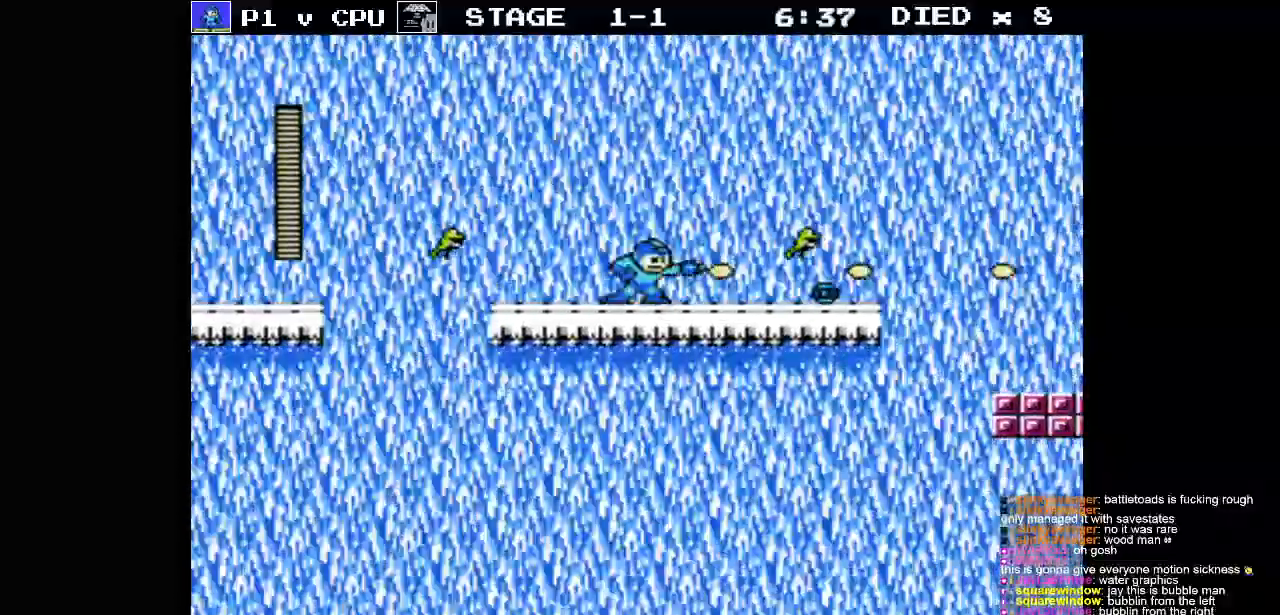
{"buttons": [], "events": [[67, "B", "up"], [133, "B", "down"], [250, "B", "up"], [333, "B", "down"], [450, "B", "up"]]}
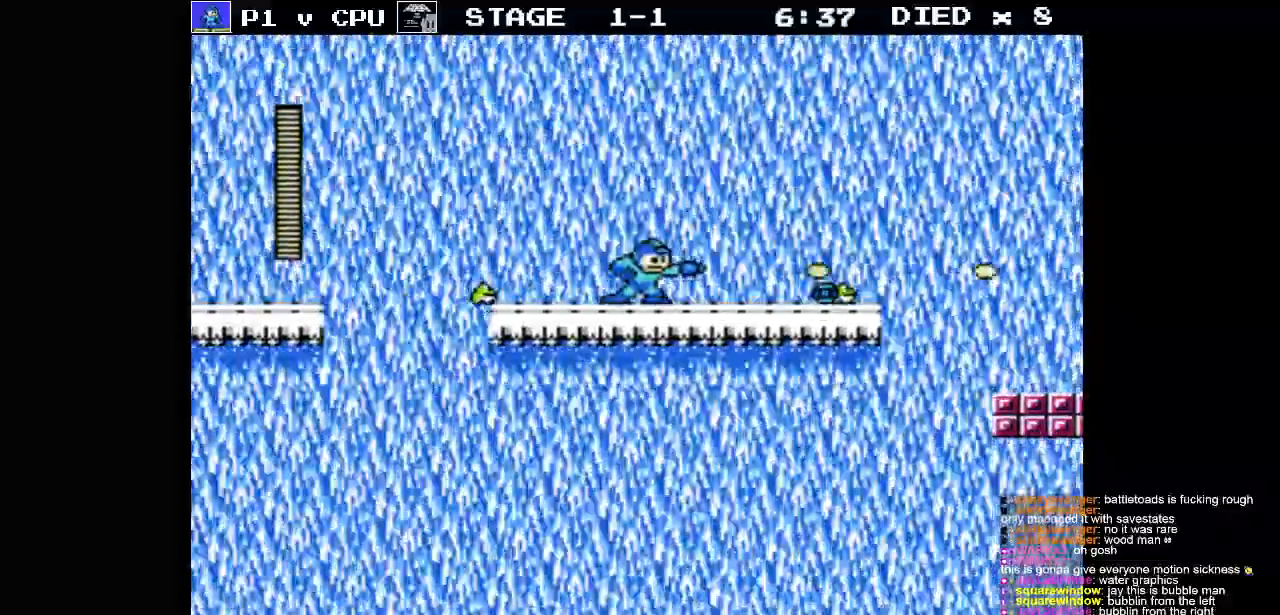
{"buttons": [], "events": [[17, "B", "down"], [83, "DPAD_RIGHT", "down"], [133, "B", "up"], [217, "B", "down"], [217, "DPAD_RIGHT", "up"], [317, "B", "up"], [350, "DPAD_RIGHT", "down"], [383, "B", "down"], [450, "DPAD_RIGHT", "up"], [483, "B", "up"]]}
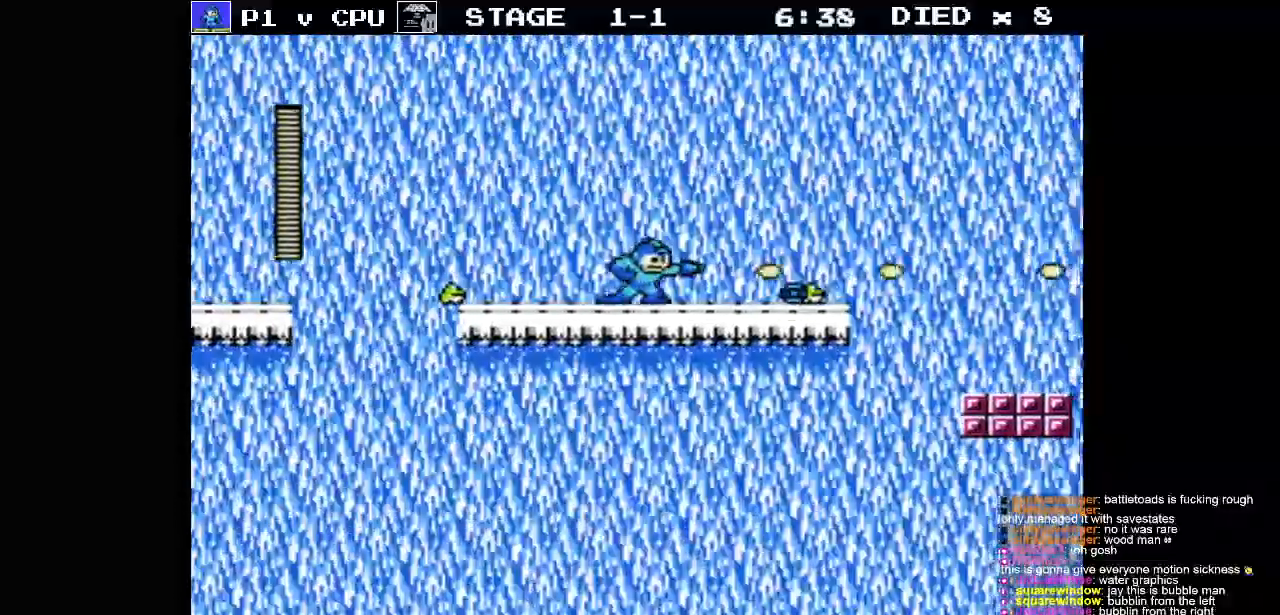
{"buttons": ["B"], "events": [[67, "B", "down"], [183, "B", "up"], [233, "B", "down"], [267, "DPAD_RIGHT", "down"], [333, "B", "up"], [383, "DPAD_RIGHT", "up"], [417, "B", "down"]]}
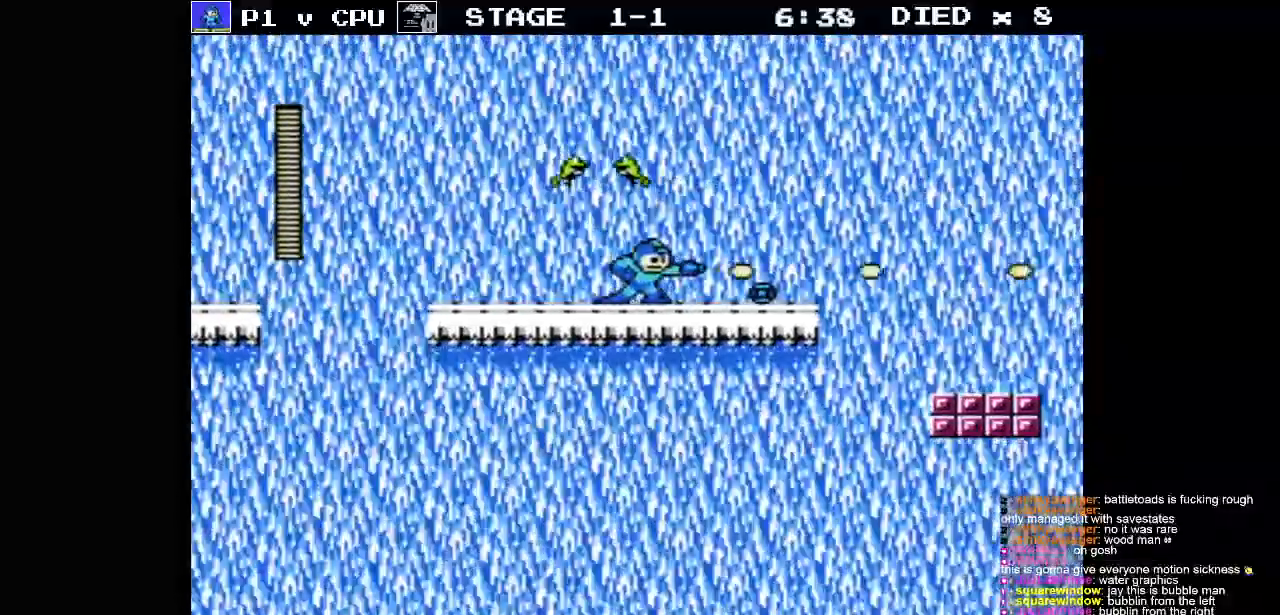
{"buttons": [], "events": [[33, "B", "up"], [133, "B", "down"], [250, "B", "up"], [317, "B", "down"], [450, "B", "up"]]}
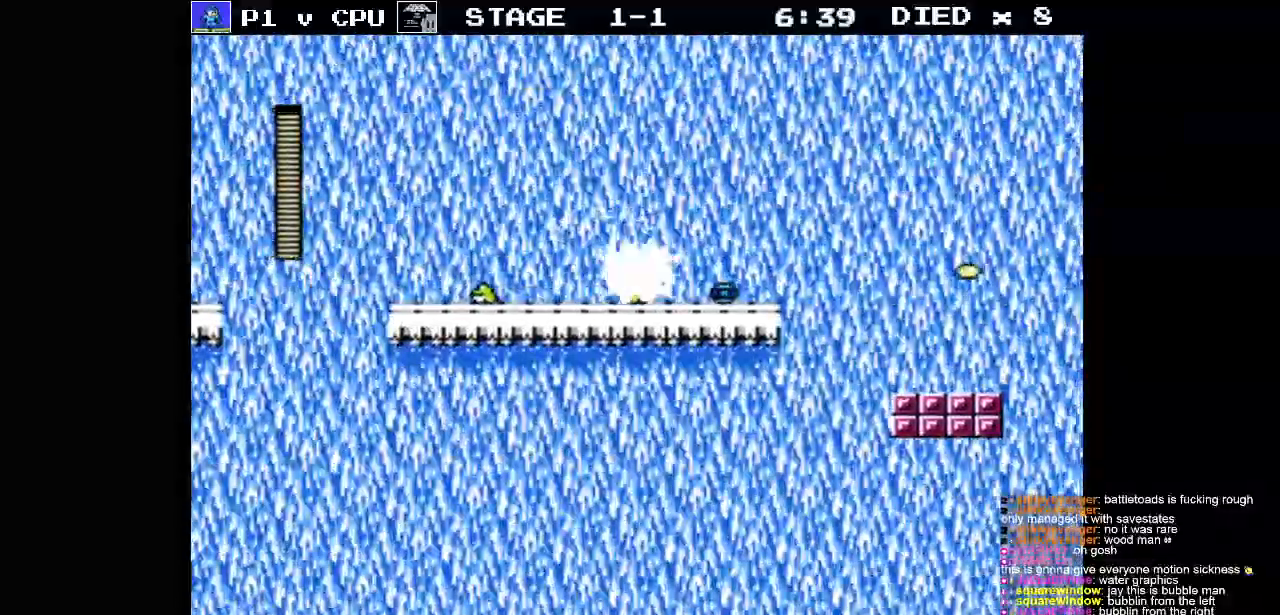
{"buttons": ["DPAD_RIGHT"], "events": [[17, "B", "down"], [100, "DPAD_RIGHT", "down"], [133, "B", "up"]]}
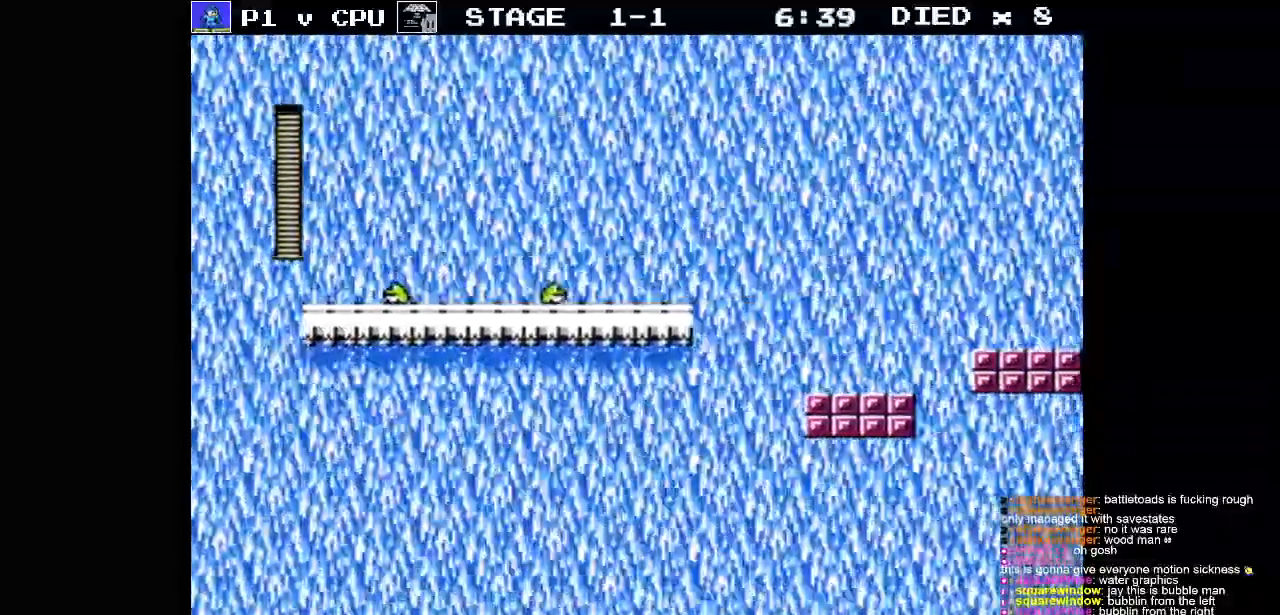
{"buttons": ["DPAD_RIGHT"], "events": [[100, "A", "down"], [300, "A", "up"]]}
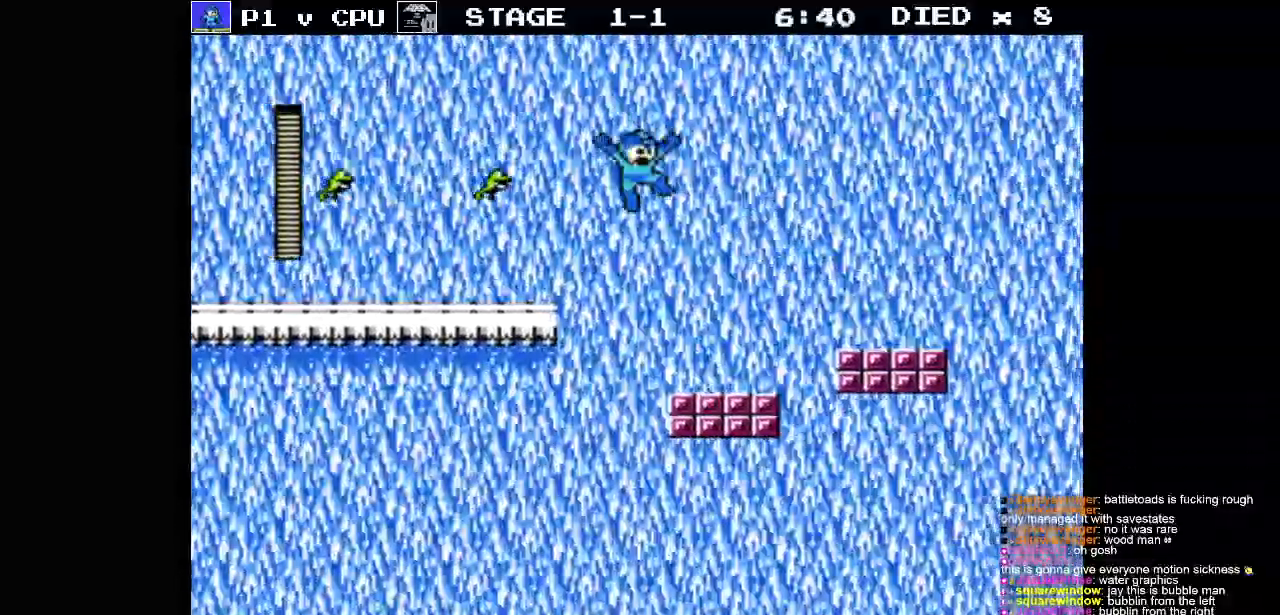
{"buttons": ["A", "DPAD_RIGHT"], "events": [[367, "A", "down"]]}
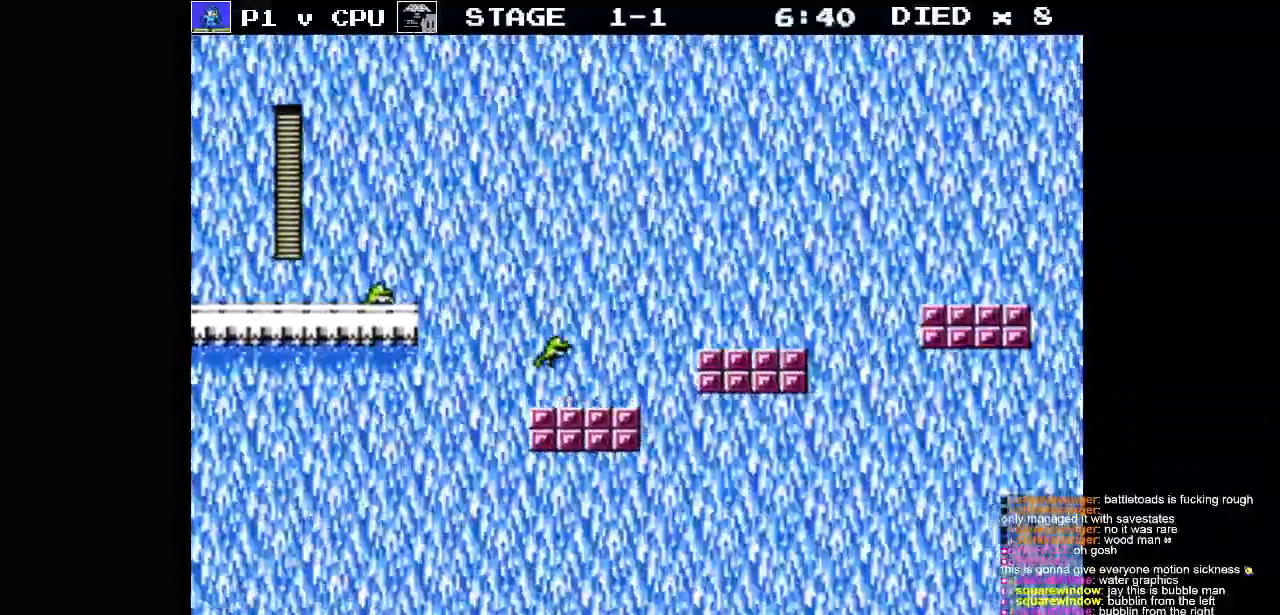
{"buttons": ["DPAD_RIGHT"], "events": [[83, "A", "up"]]}
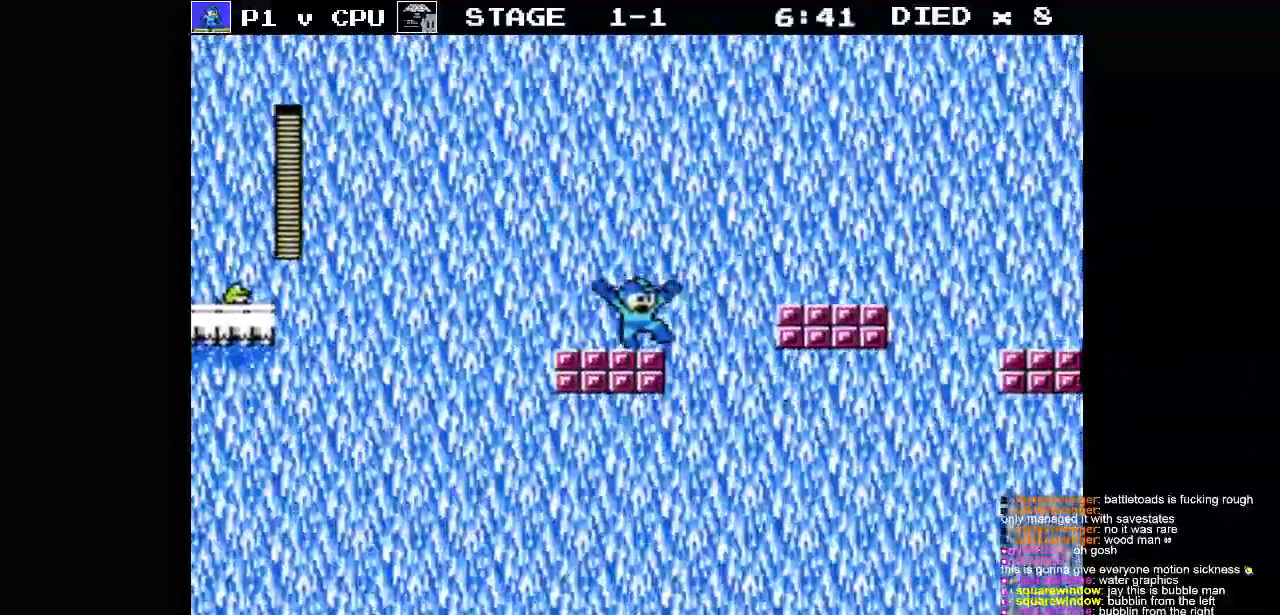
{"buttons": ["DPAD_RIGHT"], "events": [[67, "A", "down"], [317, "A", "up"]]}
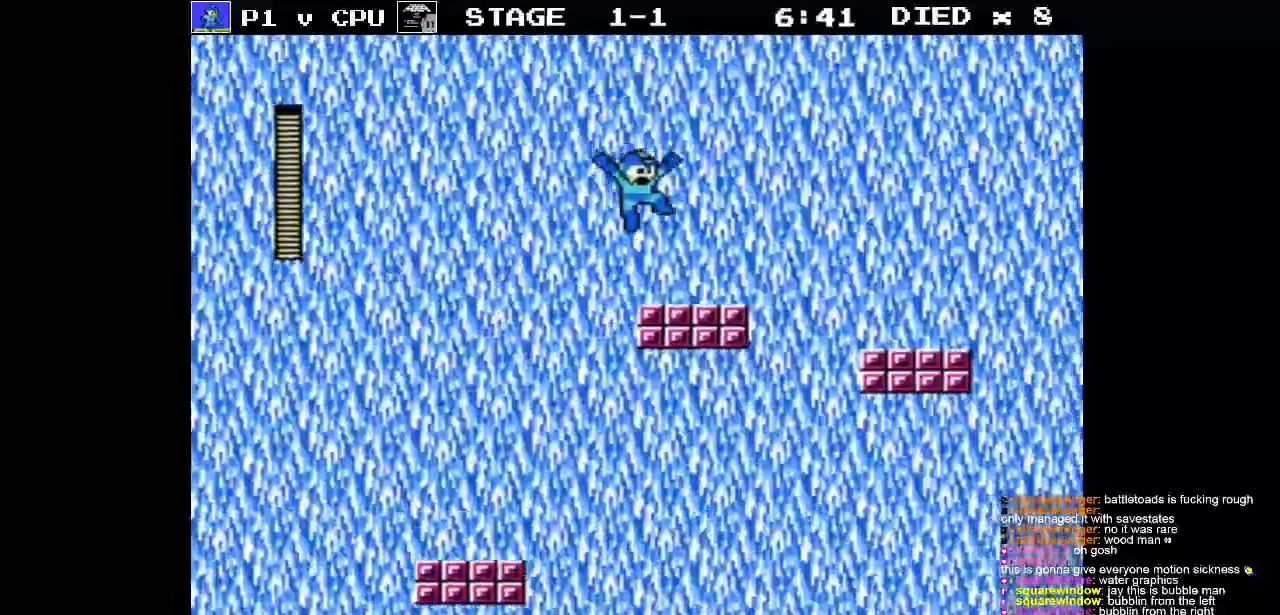
{"buttons": ["DPAD_RIGHT"], "events": [[300, "A", "down"], [467, "A", "up"]]}
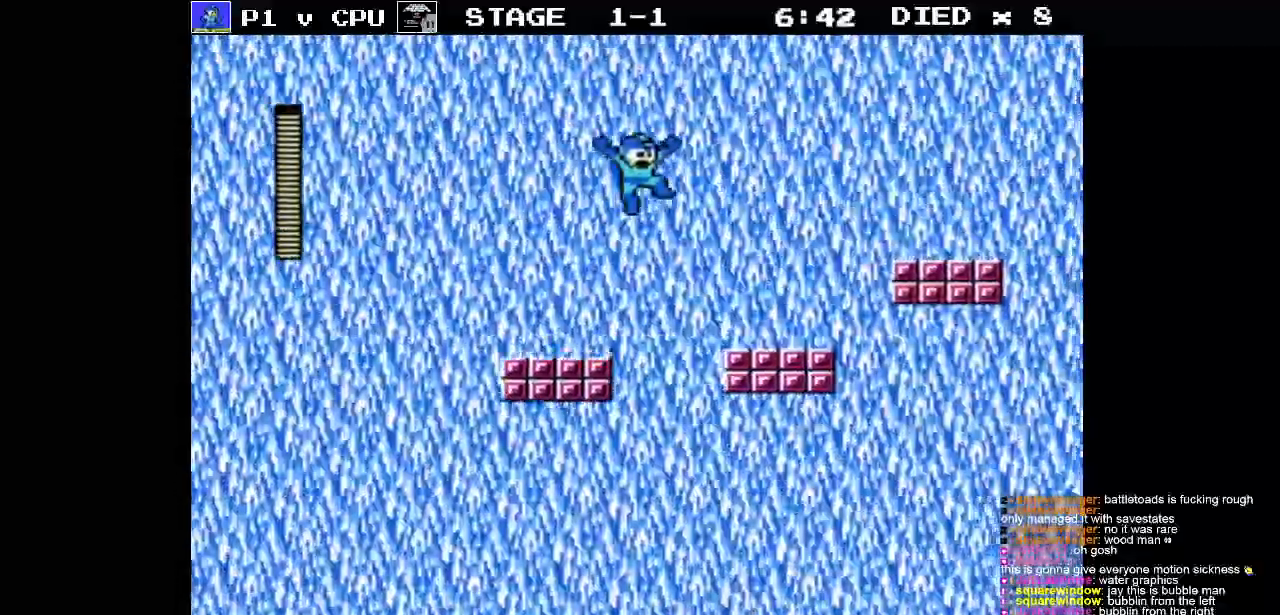
{"buttons": ["A", "DPAD_RIGHT"], "events": [[500, "A", "down"]]}
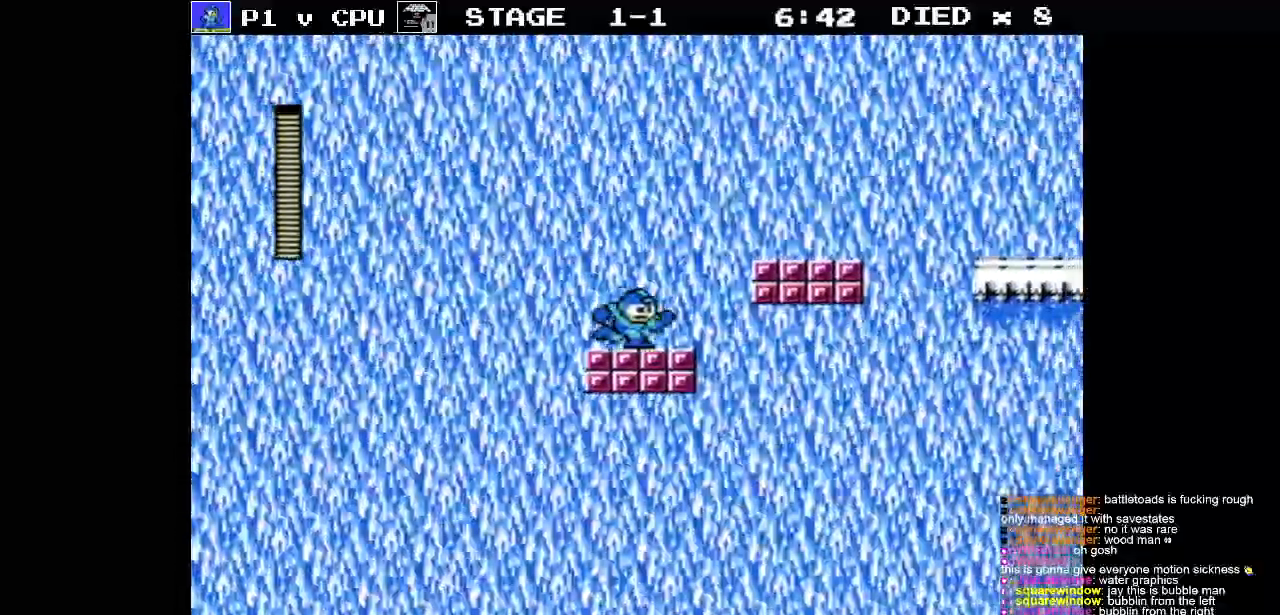
{"buttons": ["DPAD_RIGHT"], "events": [[300, "A", "up"]]}
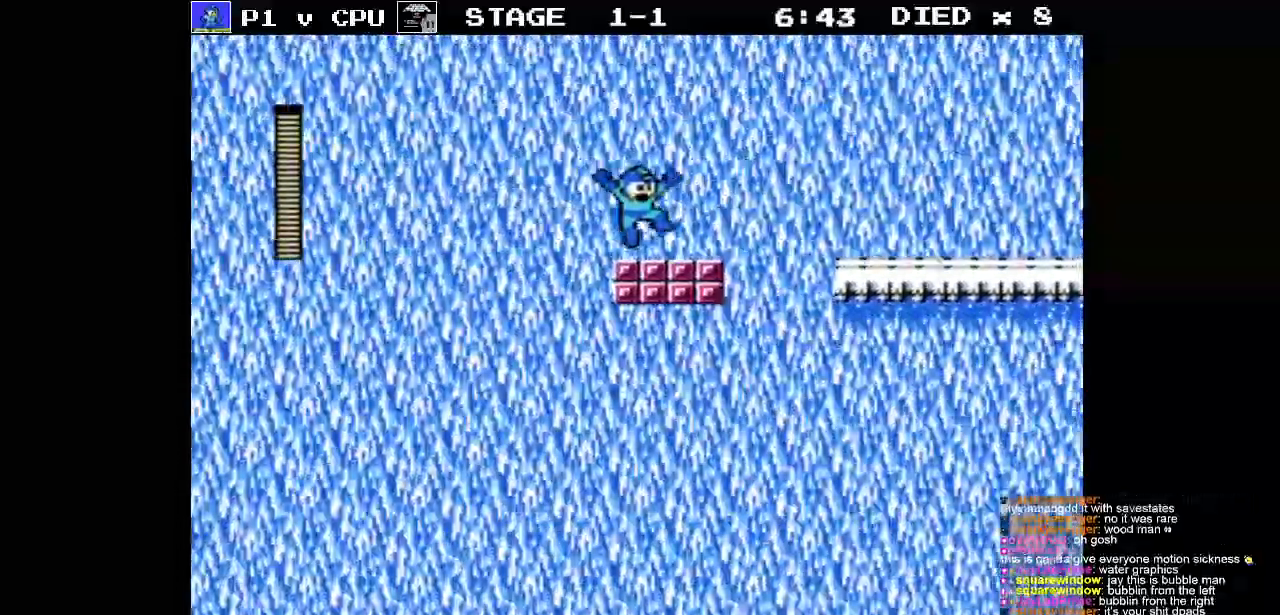
{"buttons": ["A", "DPAD_RIGHT"], "events": [[217, "A", "down"]]}
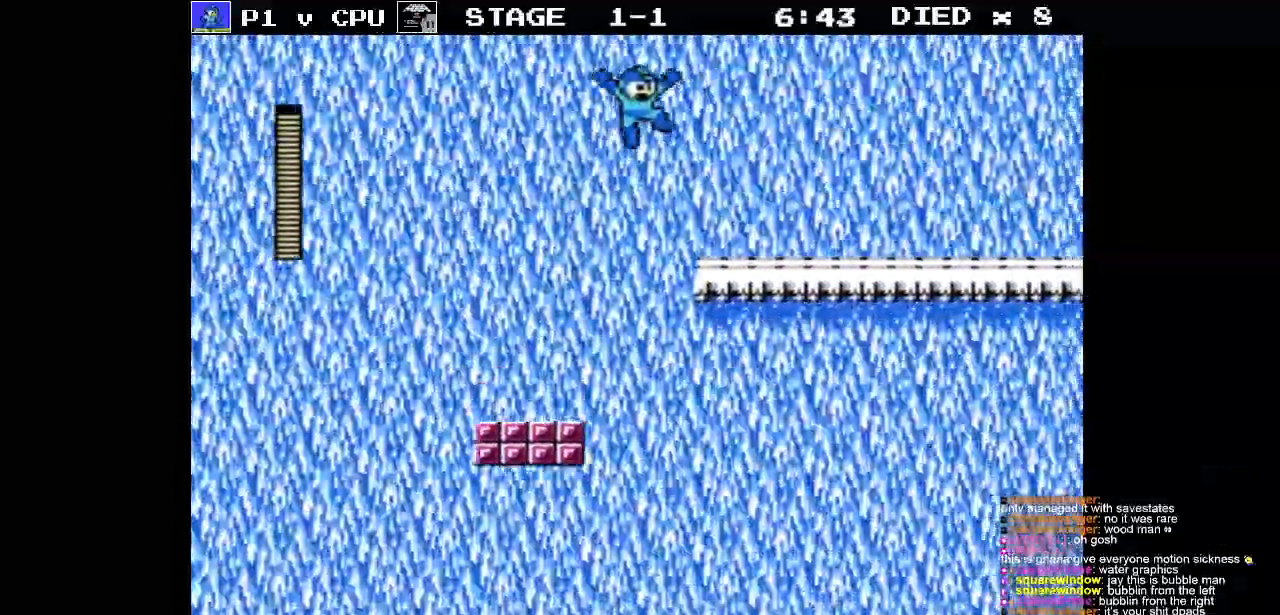
{"buttons": ["DPAD_RIGHT"], "events": [[33, "A", "up"], [383, "B", "down"], [483, "B", "up"]]}
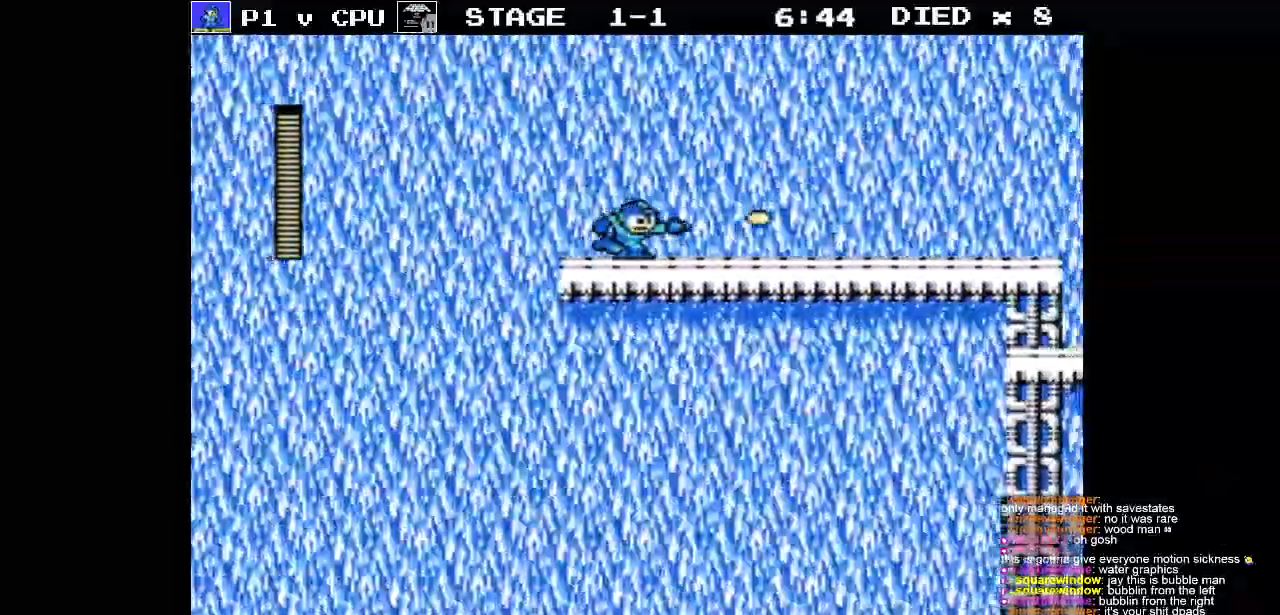
{"buttons": ["B", "DPAD_RIGHT"], "events": [[50, "B", "down"], [183, "B", "up"], [183, "DPAD_RIGHT", "up"], [233, "B", "down"], [367, "B", "up"], [433, "B", "down"], [433, "DPAD_RIGHT", "down"]]}
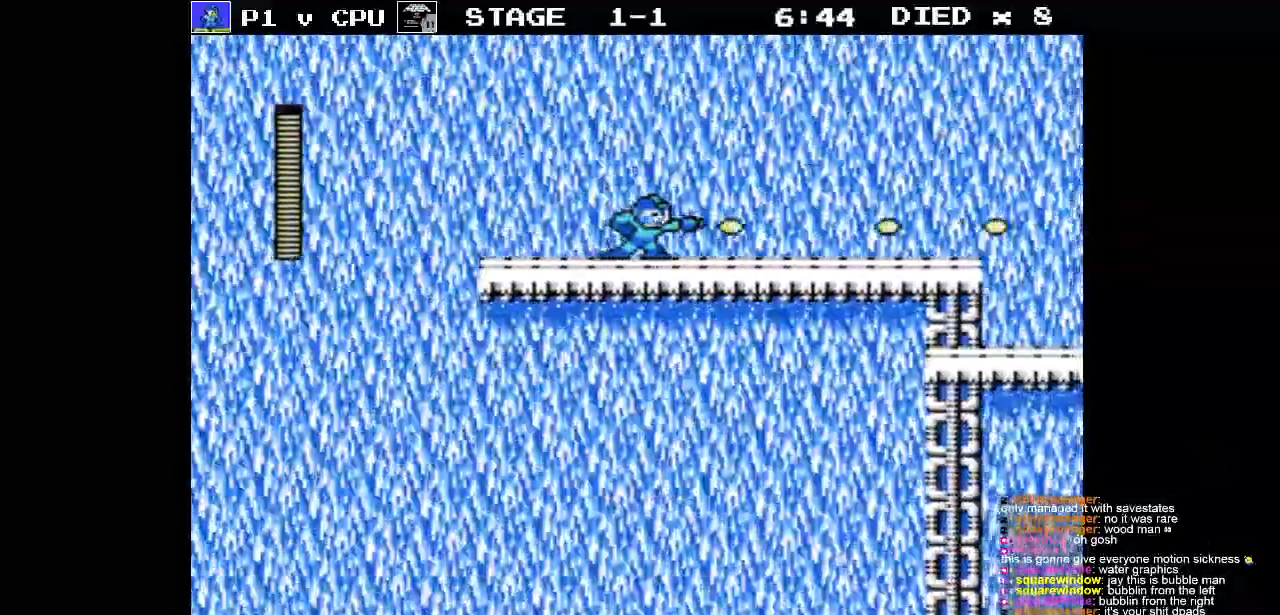
{"buttons": ["DPAD_RIGHT"], "events": [[67, "B", "up"], [150, "B", "down"], [267, "B", "up"], [333, "B", "down"], [483, "B", "up"]]}
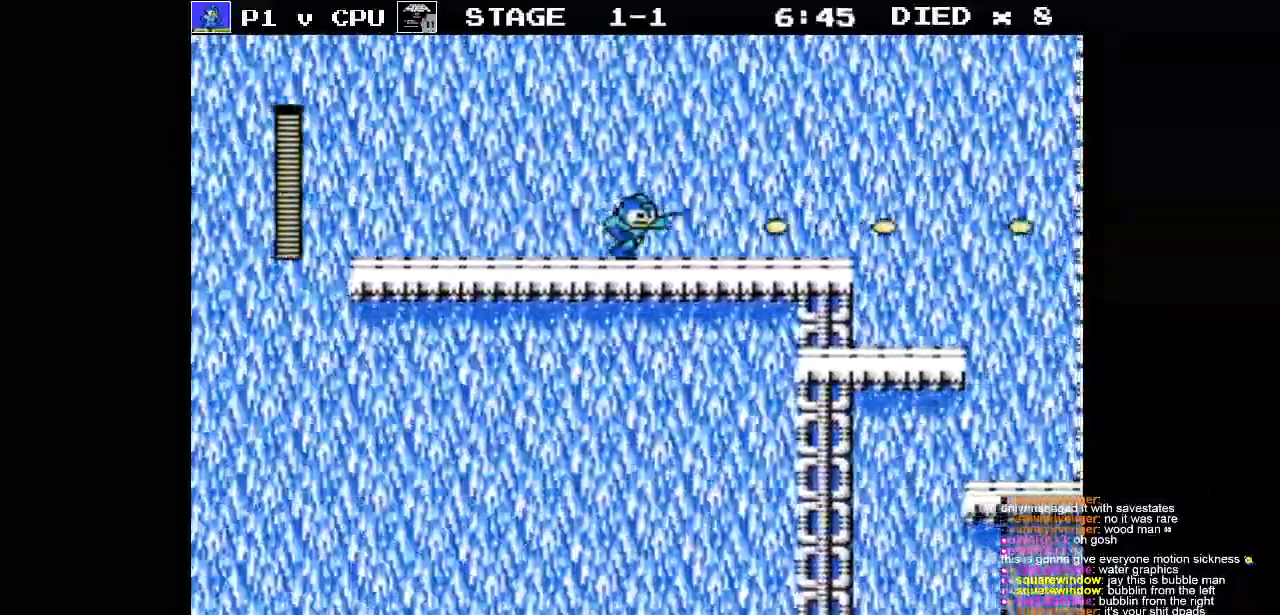
{"buttons": ["DPAD_RIGHT"], "events": []}
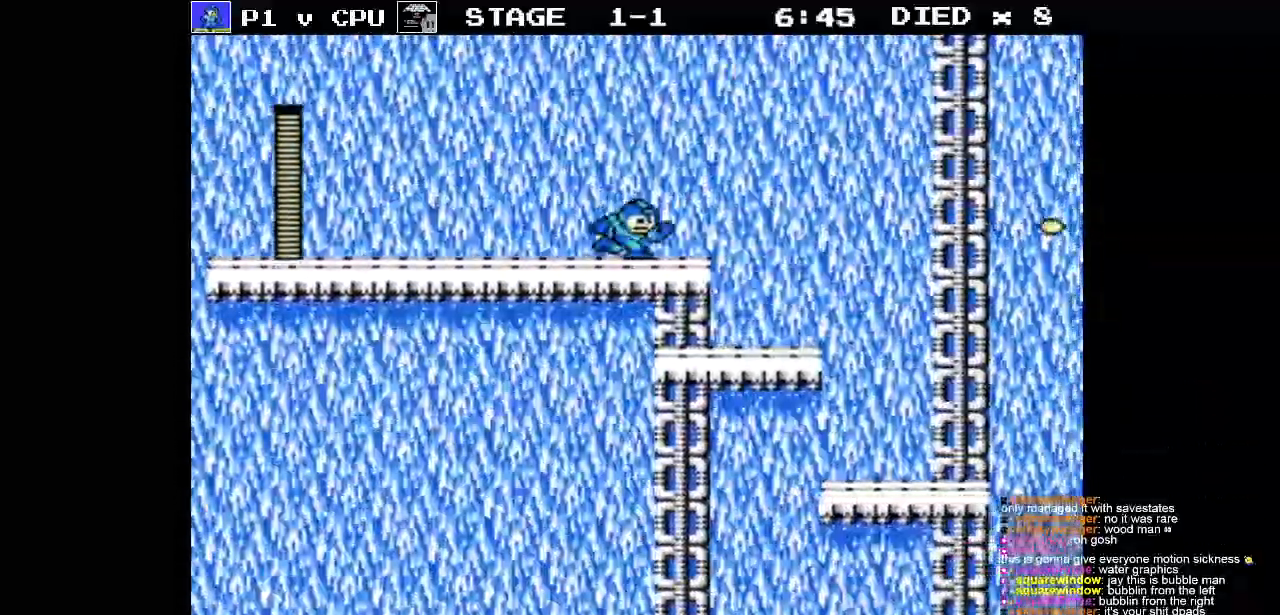
{"buttons": ["DPAD_RIGHT"], "events": []}
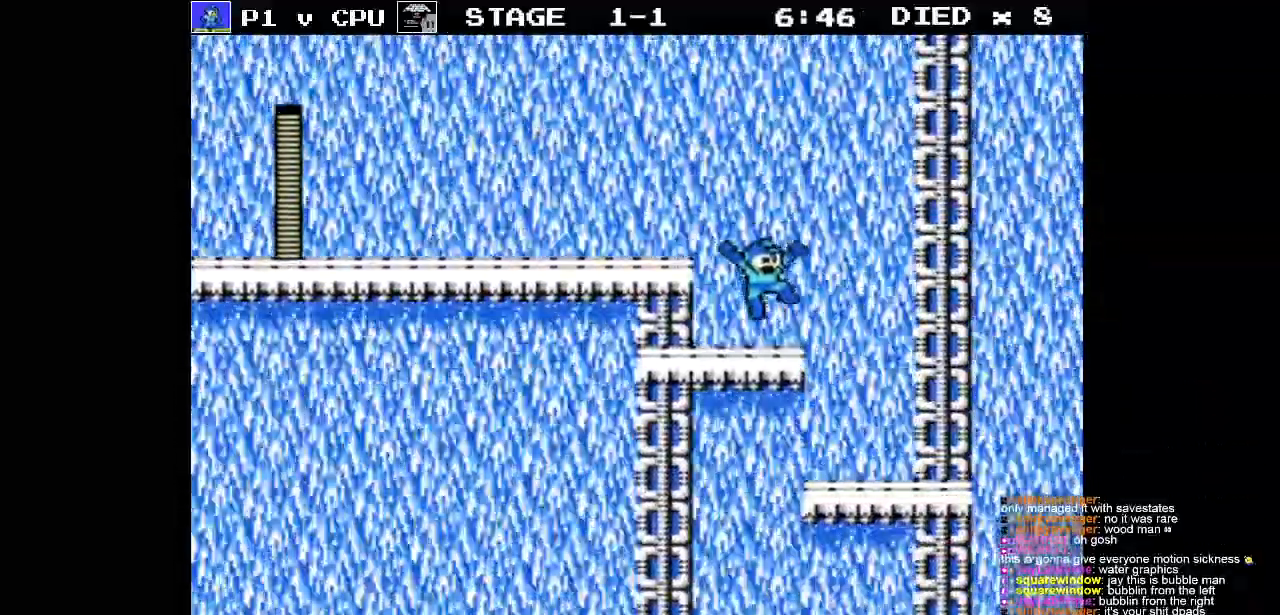
{"buttons": [], "events": [[100, "DPAD_RIGHT", "up"]]}
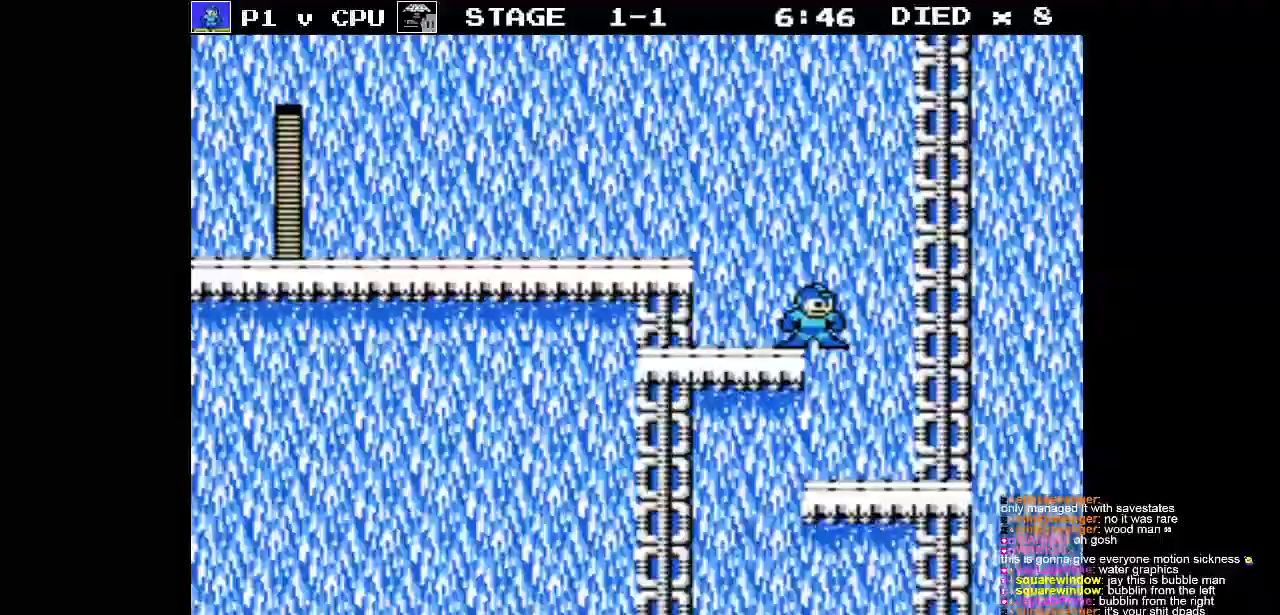
{"buttons": [], "events": [[33, "DPAD_RIGHT", "down"], [250, "DPAD_RIGHT", "up"]]}
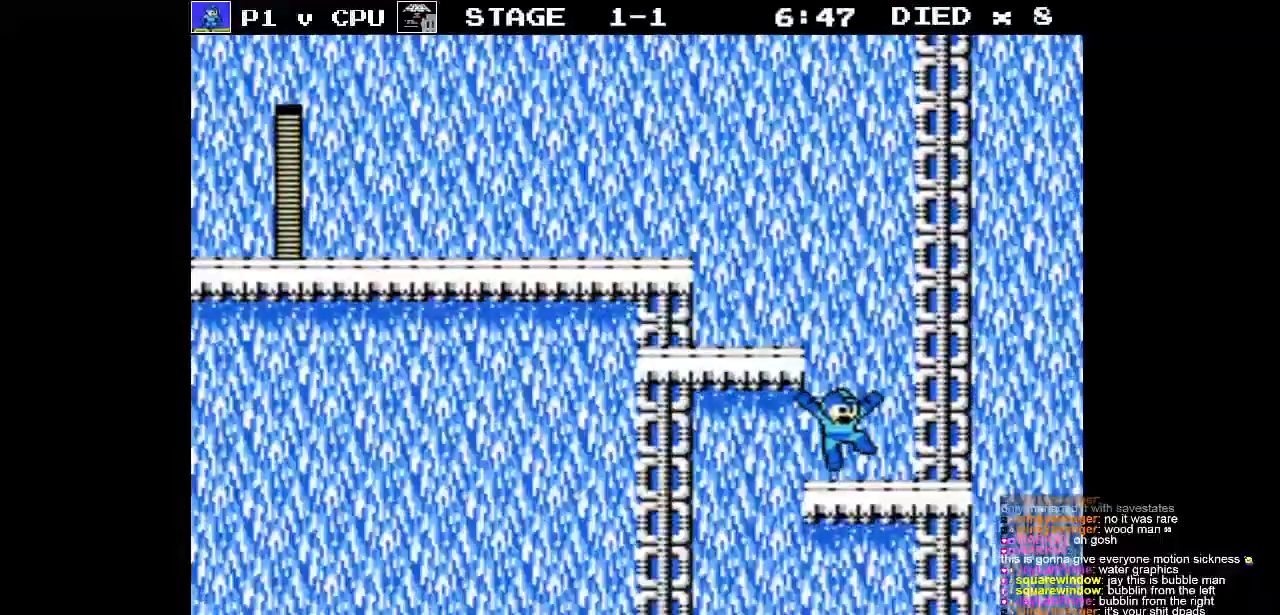
{"buttons": [], "events": [[267, "DPAD_LEFT", "down"], [333, "DPAD_LEFT", "up"]]}
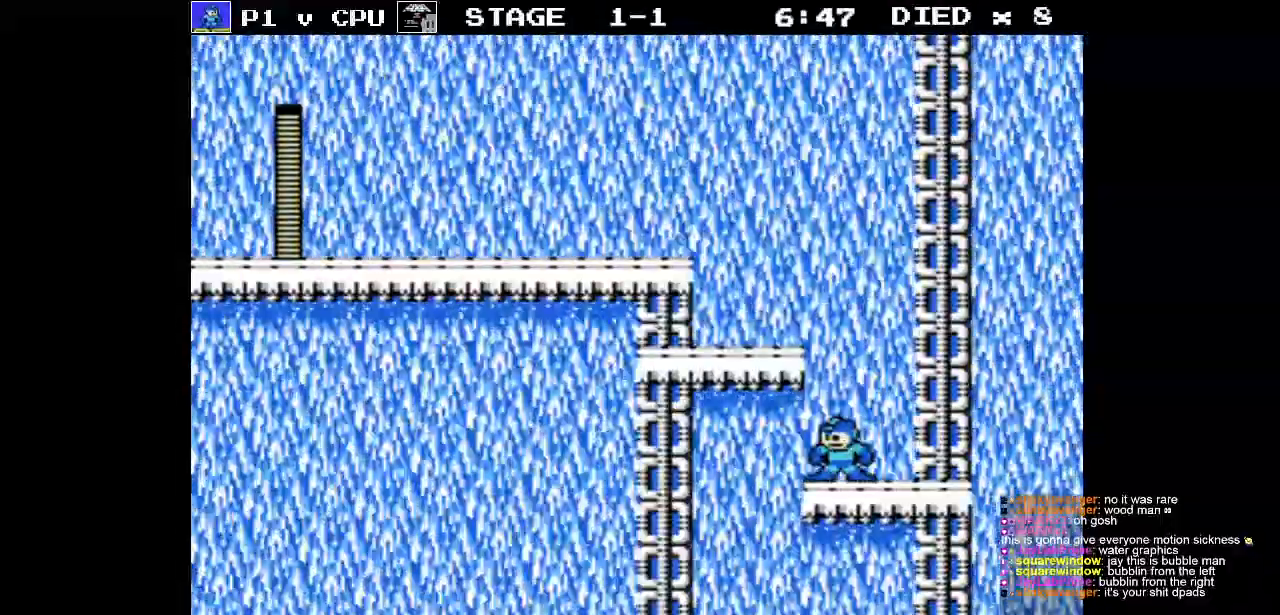
{"buttons": [], "events": [[200, "DPAD_RIGHT", "down"], [433, "DPAD_RIGHT", "up"]]}
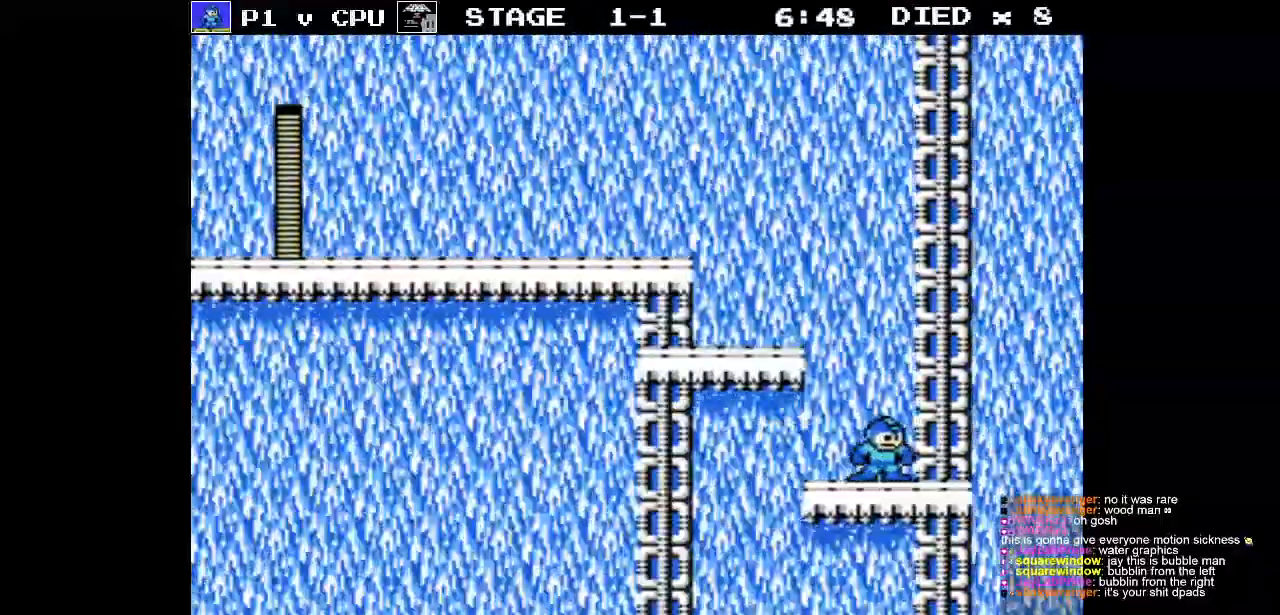
{"buttons": [], "events": [[283, "DPAD_RIGHT", "down"], [483, "DPAD_RIGHT", "up"]]}
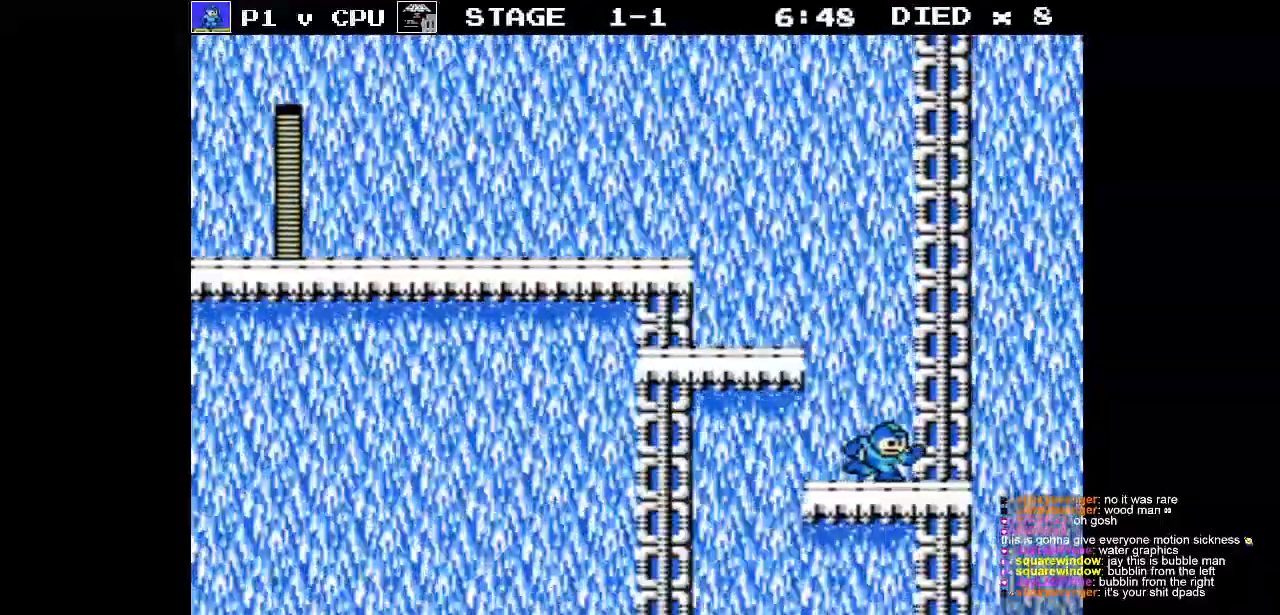
{"buttons": [], "events": [[250, "DPAD_RIGHT", "down"], [500, "DPAD_RIGHT", "up"]]}
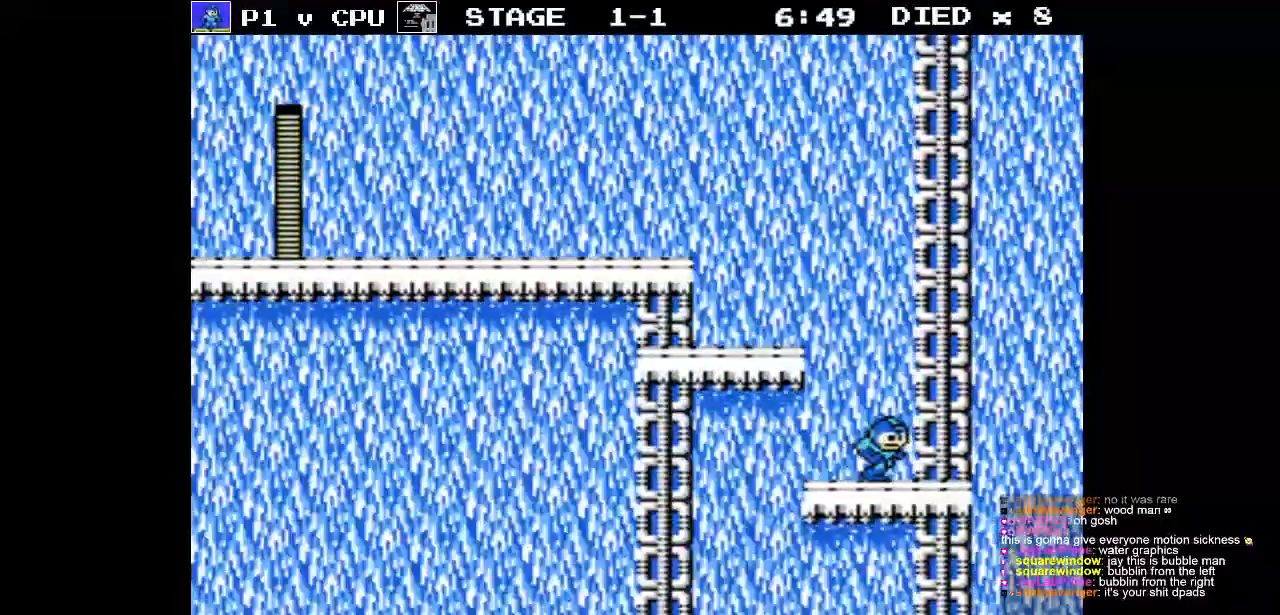
{"buttons": ["A", "DPAD_LEFT"], "events": [[150, "A", "down"], [283, "DPAD_LEFT", "down"]]}